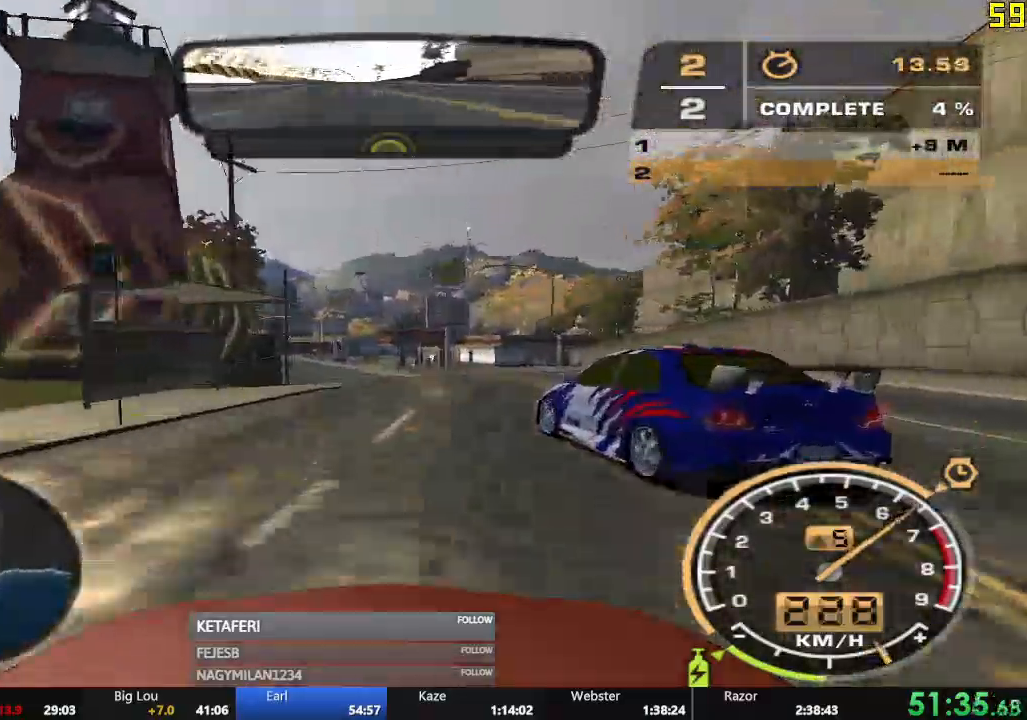
Gameplay with a controller (Xbox layout); each line is a JSON object with the inputs held at the frame after it. "events" lists button and stick changes between this image and that frame as [ms after this image, input, new state], when the widget could be followed in between. Not read: L3 right_stick.
{"buttons": ["R2"], "left_stick": "left", "events": [[84, "R1", "up"], [100, "left_stick", "left"]]}
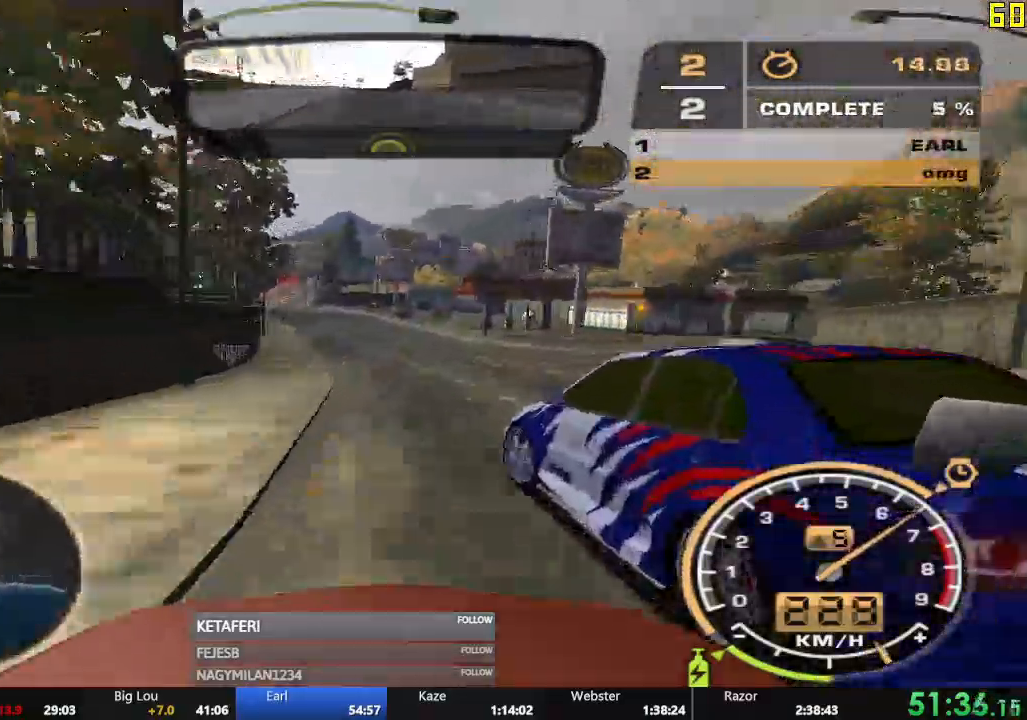
{"buttons": ["R2"], "left_stick": "center"}
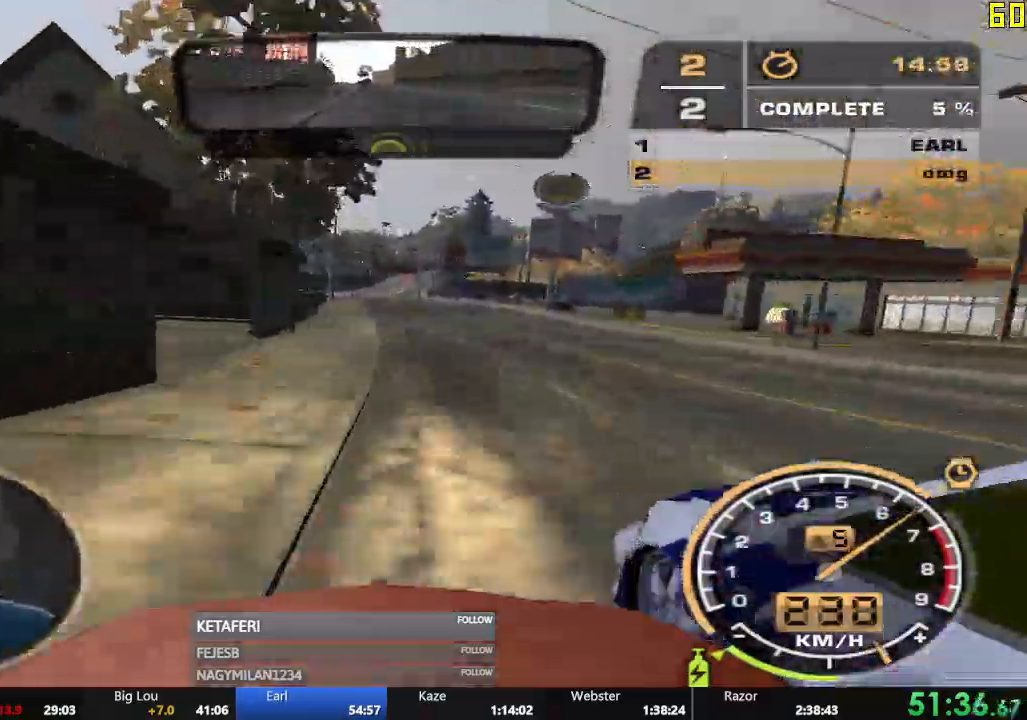
{"buttons": ["R2"], "left_stick": "right", "events": [[451, "left_stick", "right"]]}
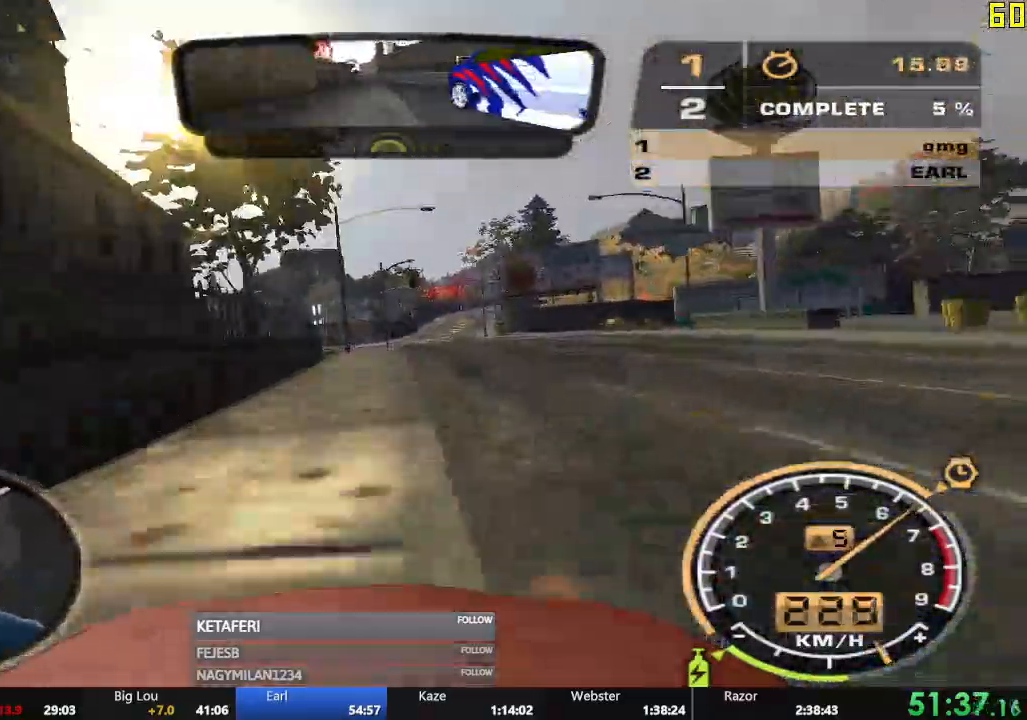
{"buttons": ["R2"], "left_stick": "center", "events": [[117, "left_stick", "center"], [267, "left_stick", "right"], [333, "left_stick", "center"], [400, "R1", "down"], [484, "R1", "up"]]}
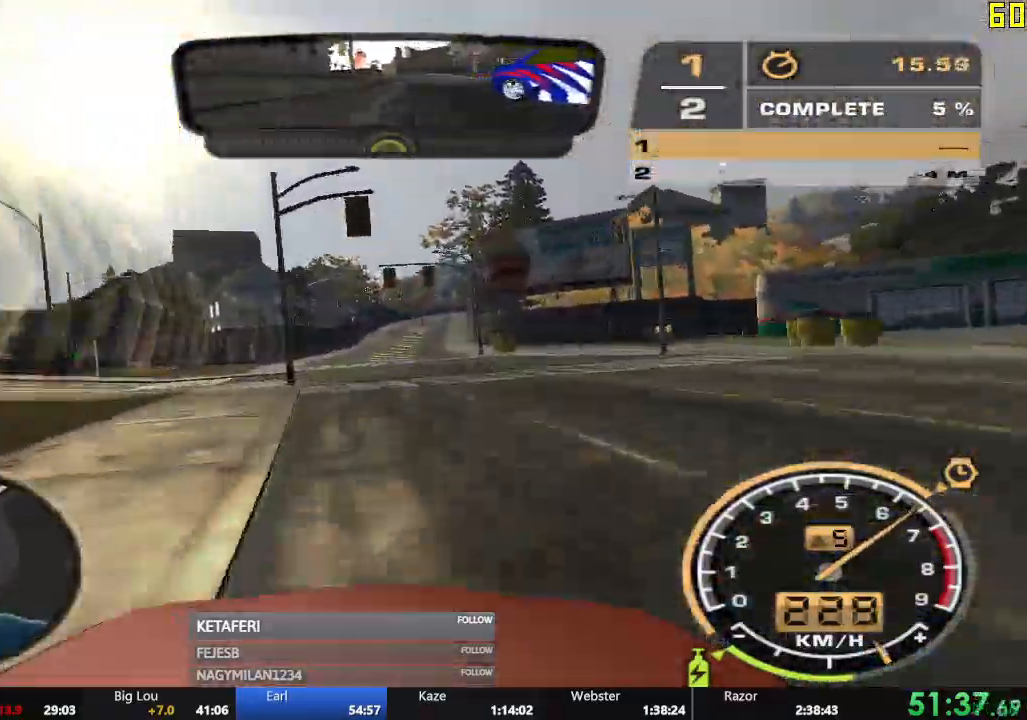
{"buttons": ["A", "R2"], "left_stick": "center", "events": [[34, "R1", "down"], [117, "A", "down"], [134, "R1", "up"], [301, "R1", "down"], [434, "R1", "up"]]}
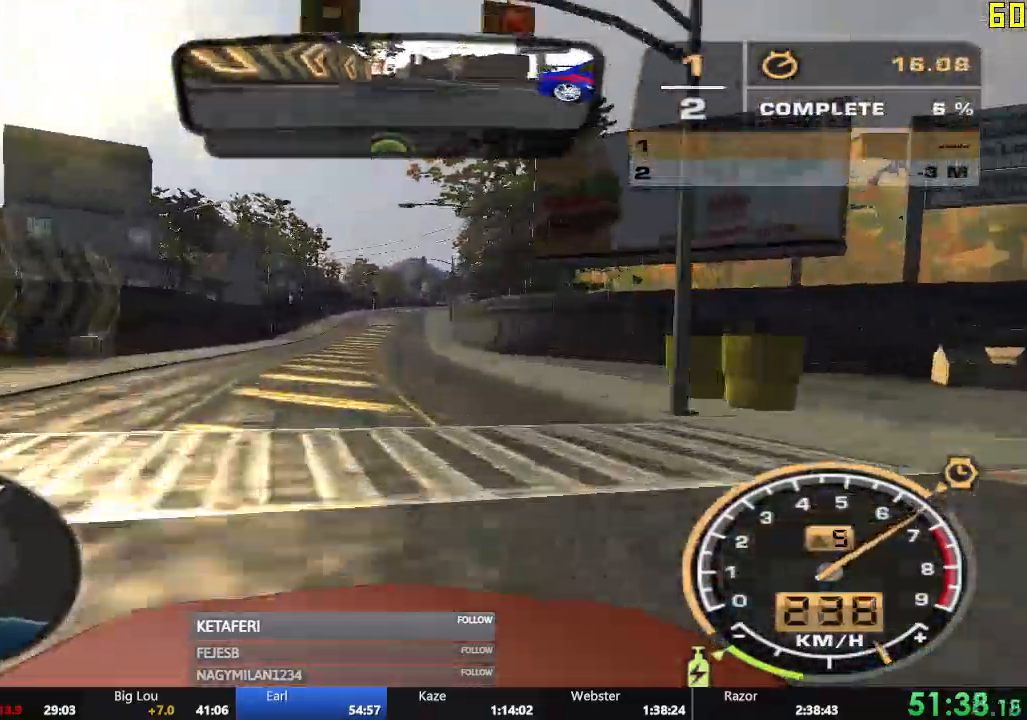
{"buttons": ["A", "R2"], "left_stick": "center", "events": []}
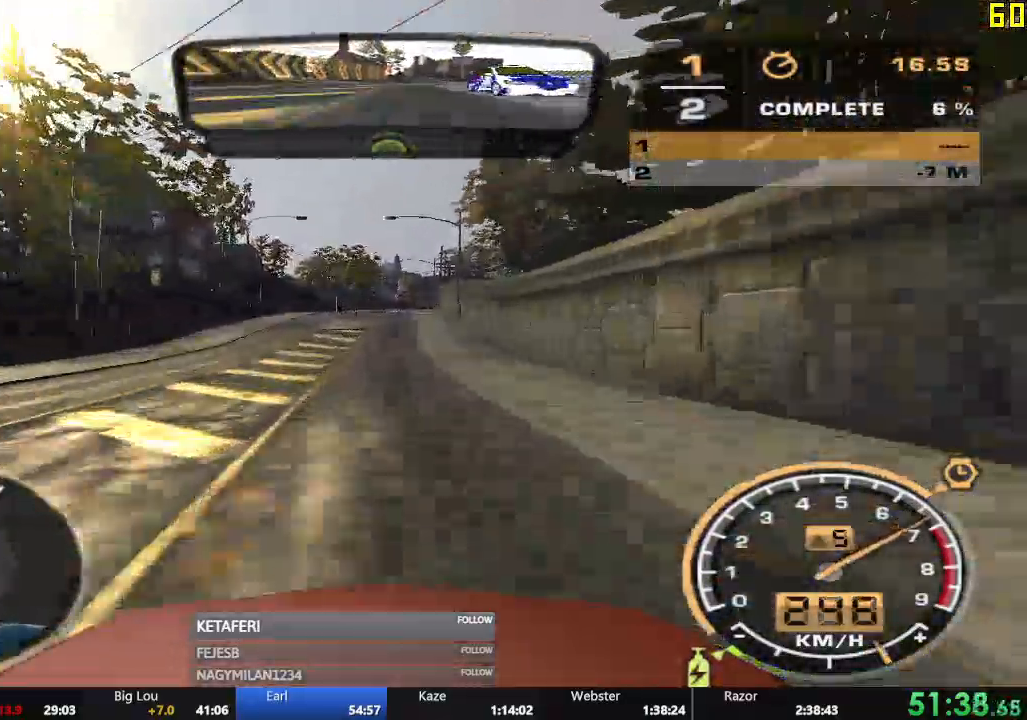
{"buttons": ["R2"], "left_stick": "center", "events": [[234, "A", "up"], [384, "R1", "down"], [451, "R1", "up"]]}